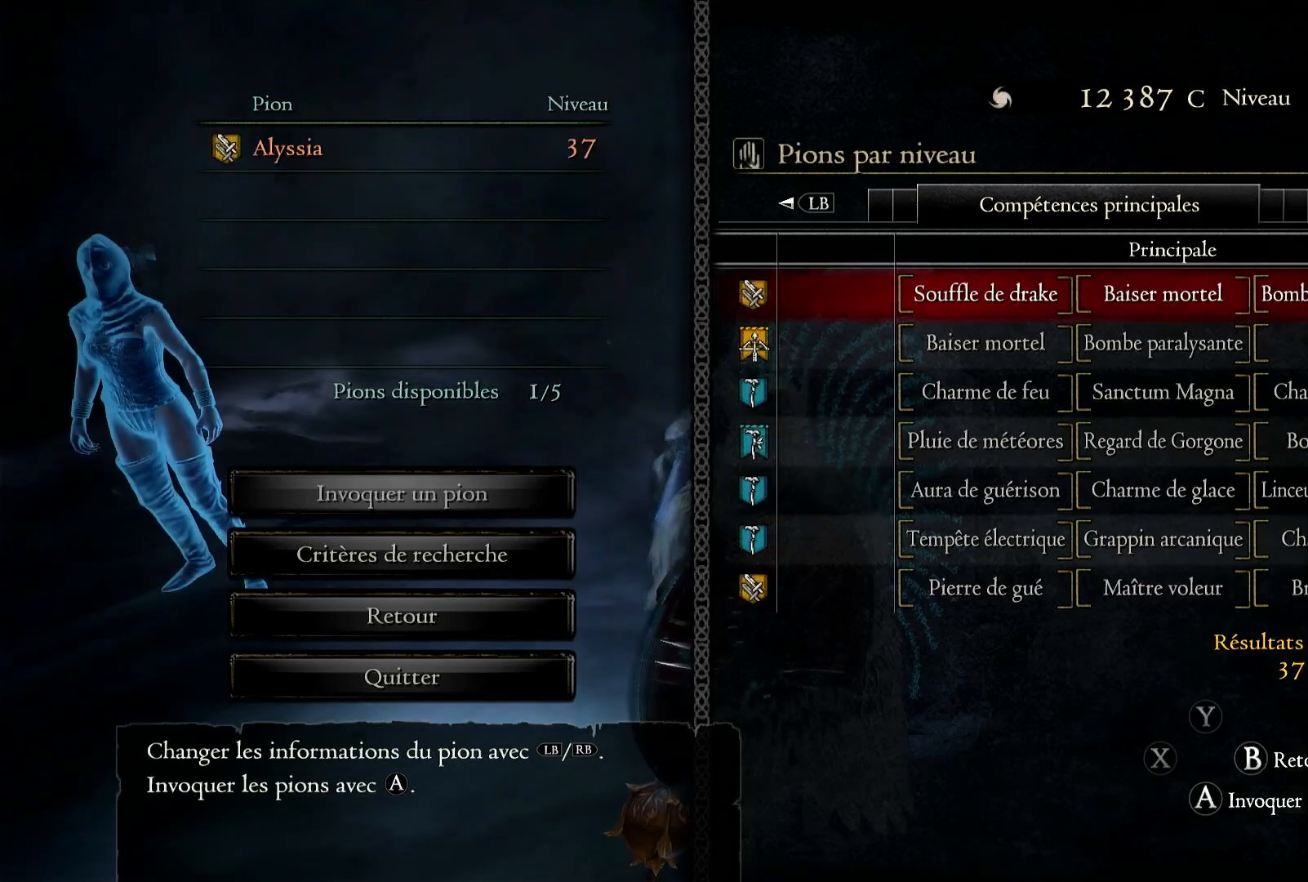
Gameplay with a controller (Xbox layout); each line is a JSON object with the inputs held at the frame after it (dt_ms = milliseconds from this image to that frame). "events" lists button and stick changes between this image and that frame as [ms after this image, input, new state], when the widget could be followed in between. Not read: R3.
{"dt_ms": 500, "buttons": [], "left_stick": "center", "right_stick": "center", "events": []}
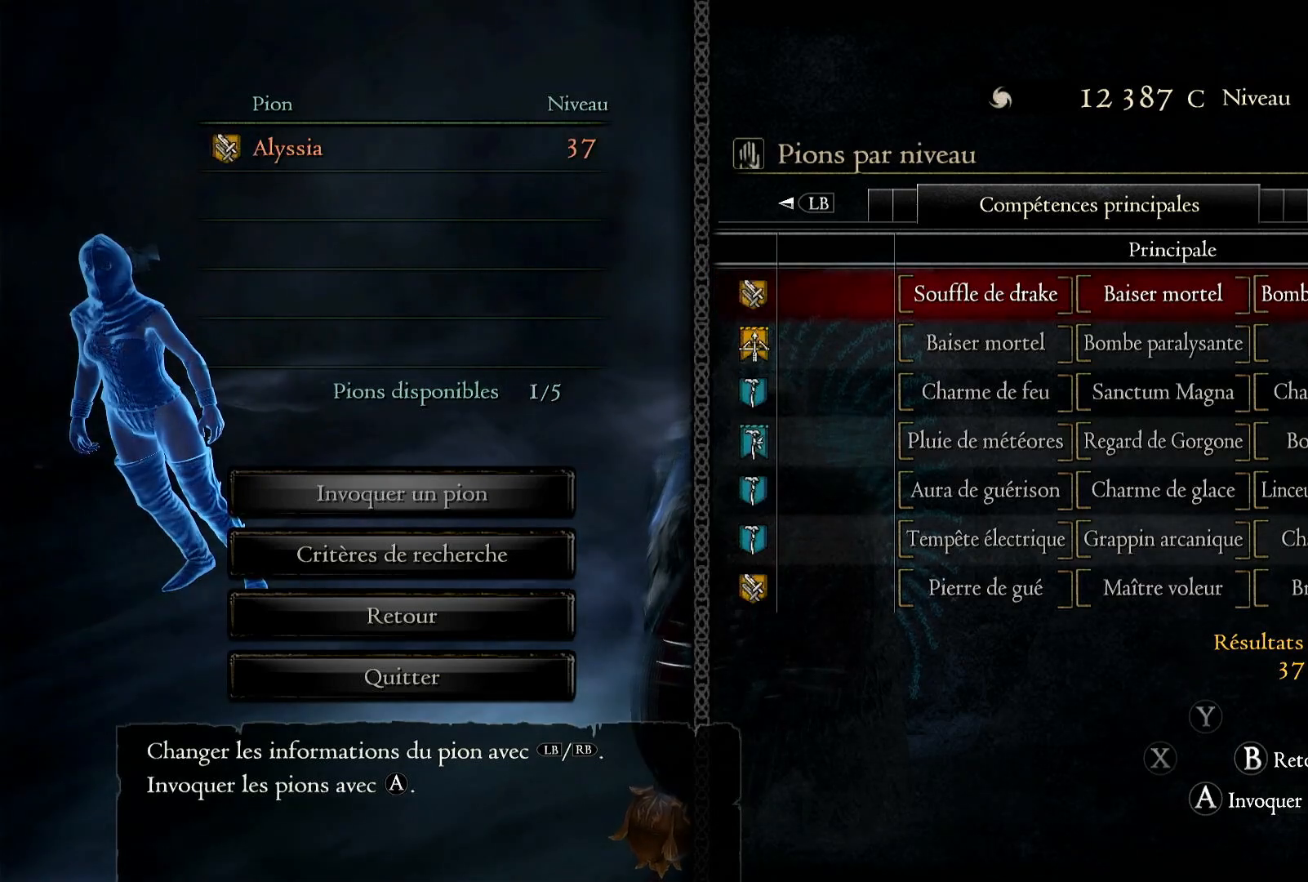
{"dt_ms": 500, "buttons": [], "left_stick": "center", "right_stick": "center", "events": [[167, "left_stick", "down"], [333, "left_stick", "center"]]}
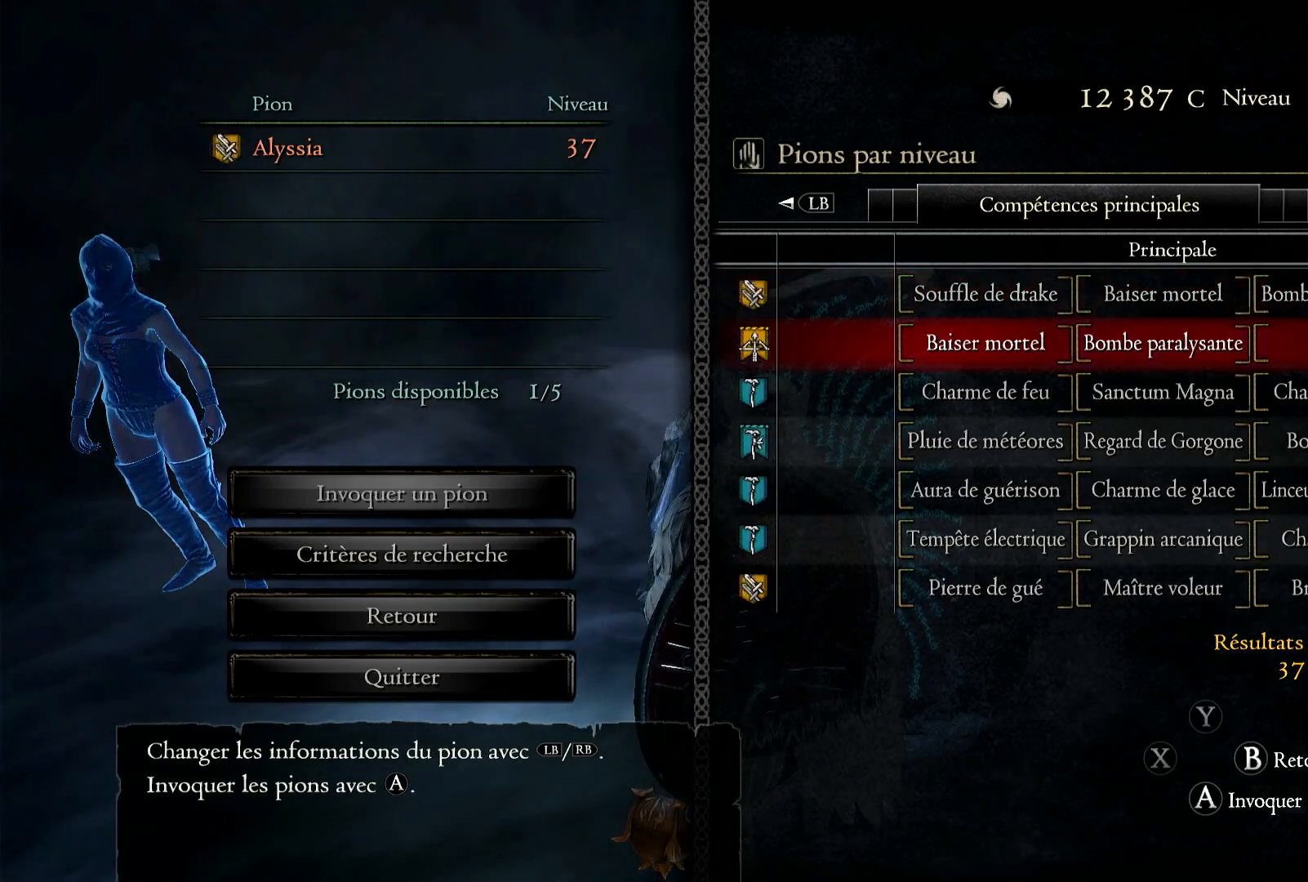
{"dt_ms": 500, "buttons": [], "left_stick": "center", "right_stick": "center", "events": []}
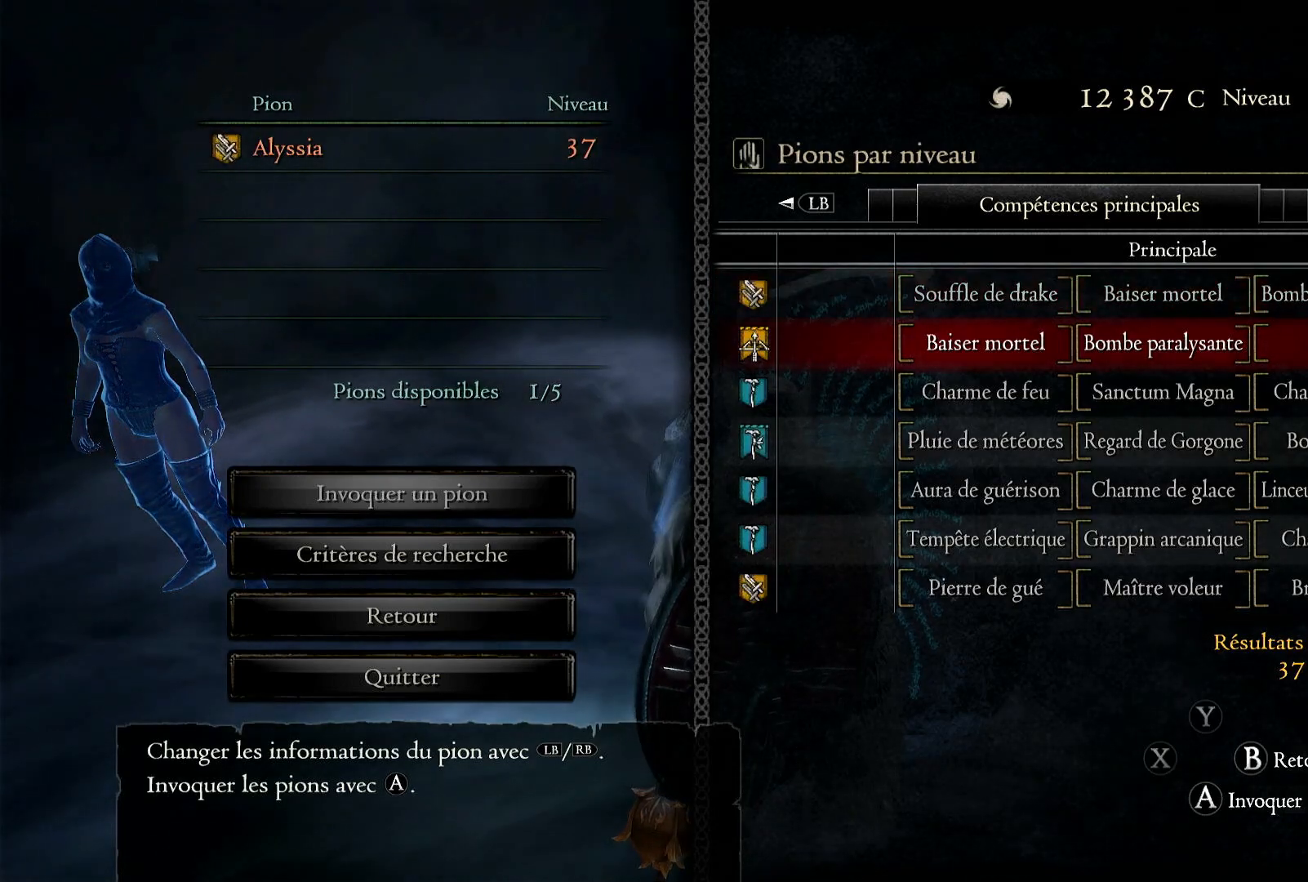
{"dt_ms": 500, "buttons": [], "left_stick": "center", "right_stick": "center", "events": []}
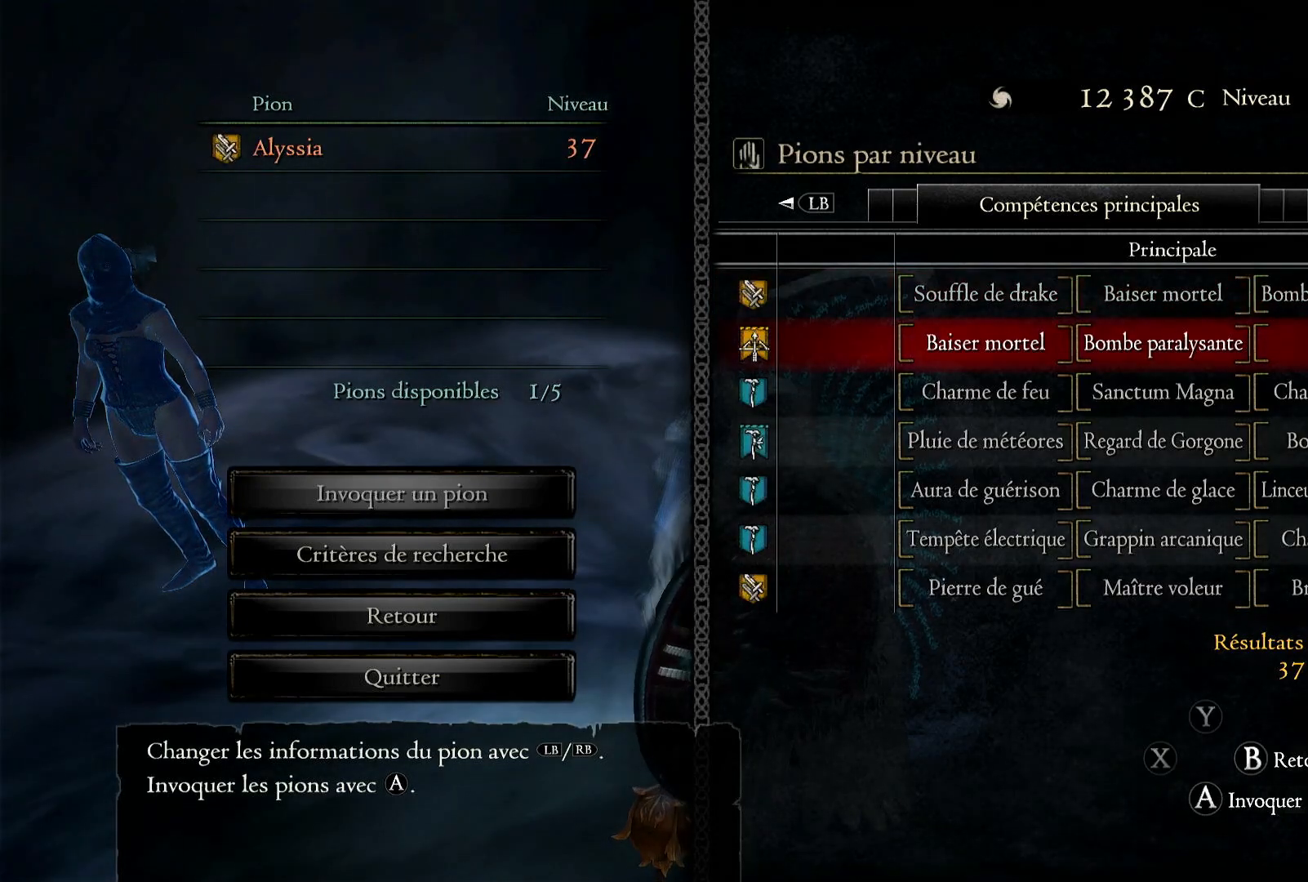
{"dt_ms": 500, "buttons": [], "left_stick": "down", "right_stick": "center", "events": [[467, "left_stick", "down"]]}
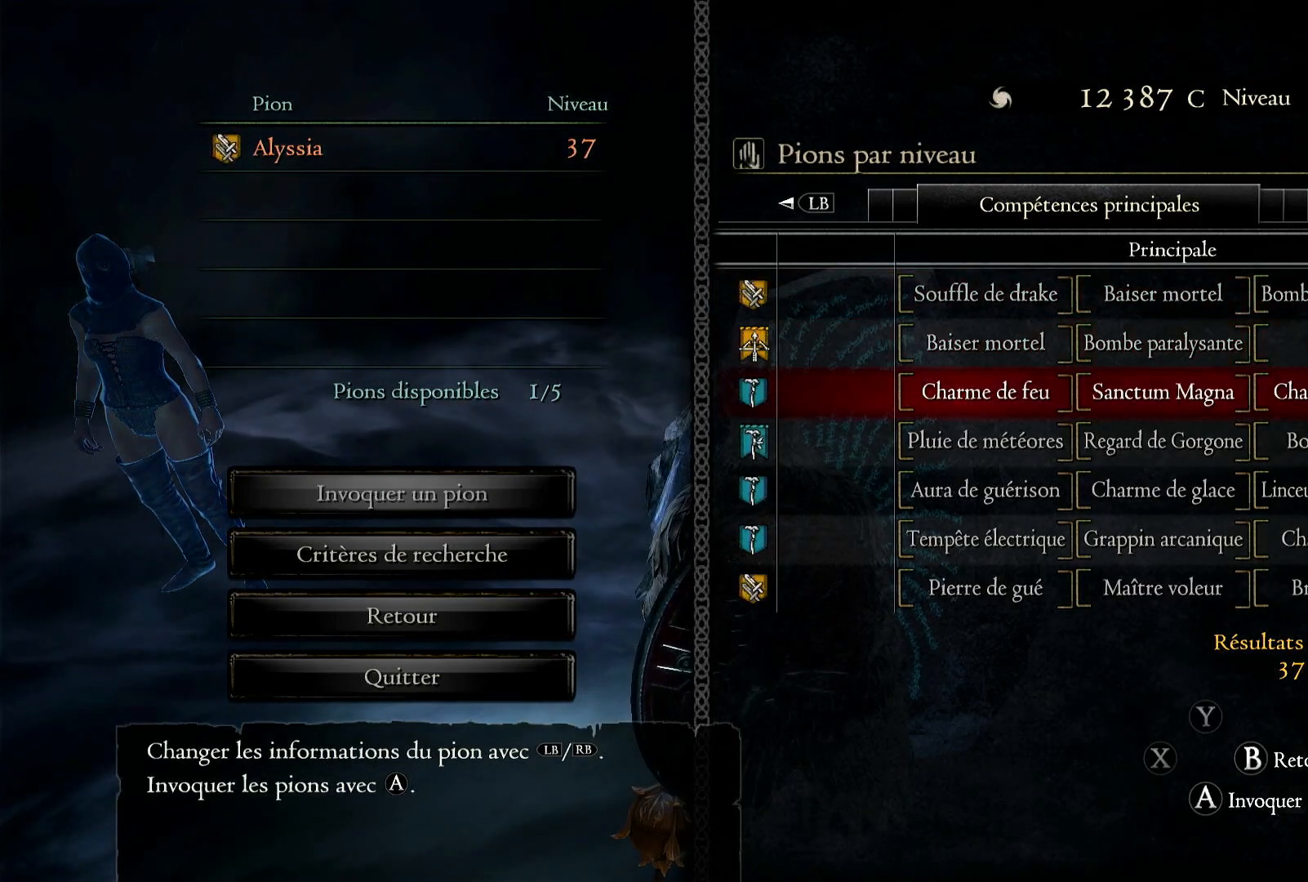
{"dt_ms": 500, "buttons": [], "left_stick": "center", "right_stick": "center", "events": [[167, "left_stick", "center"]]}
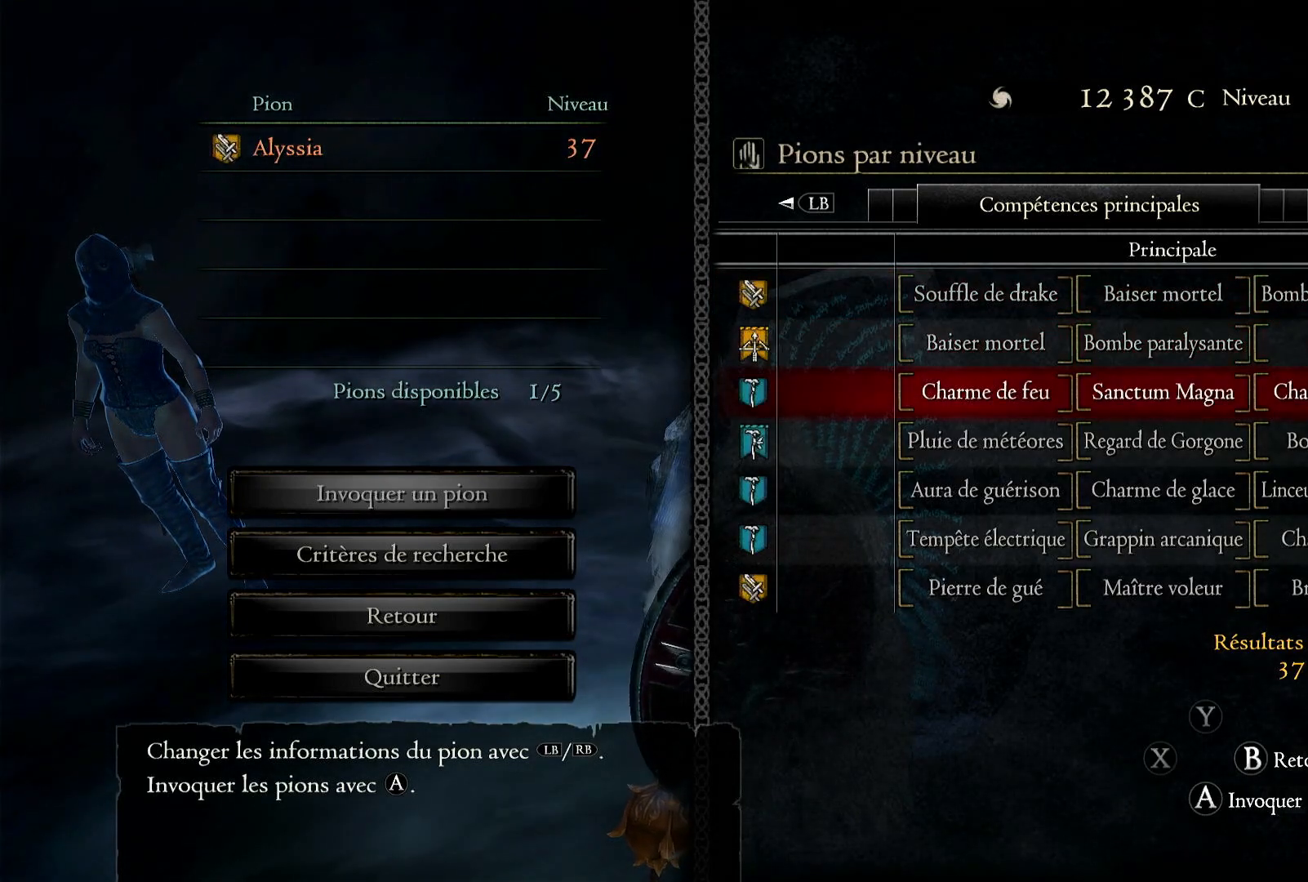
{"dt_ms": 500, "buttons": [], "left_stick": "center", "right_stick": "center", "events": []}
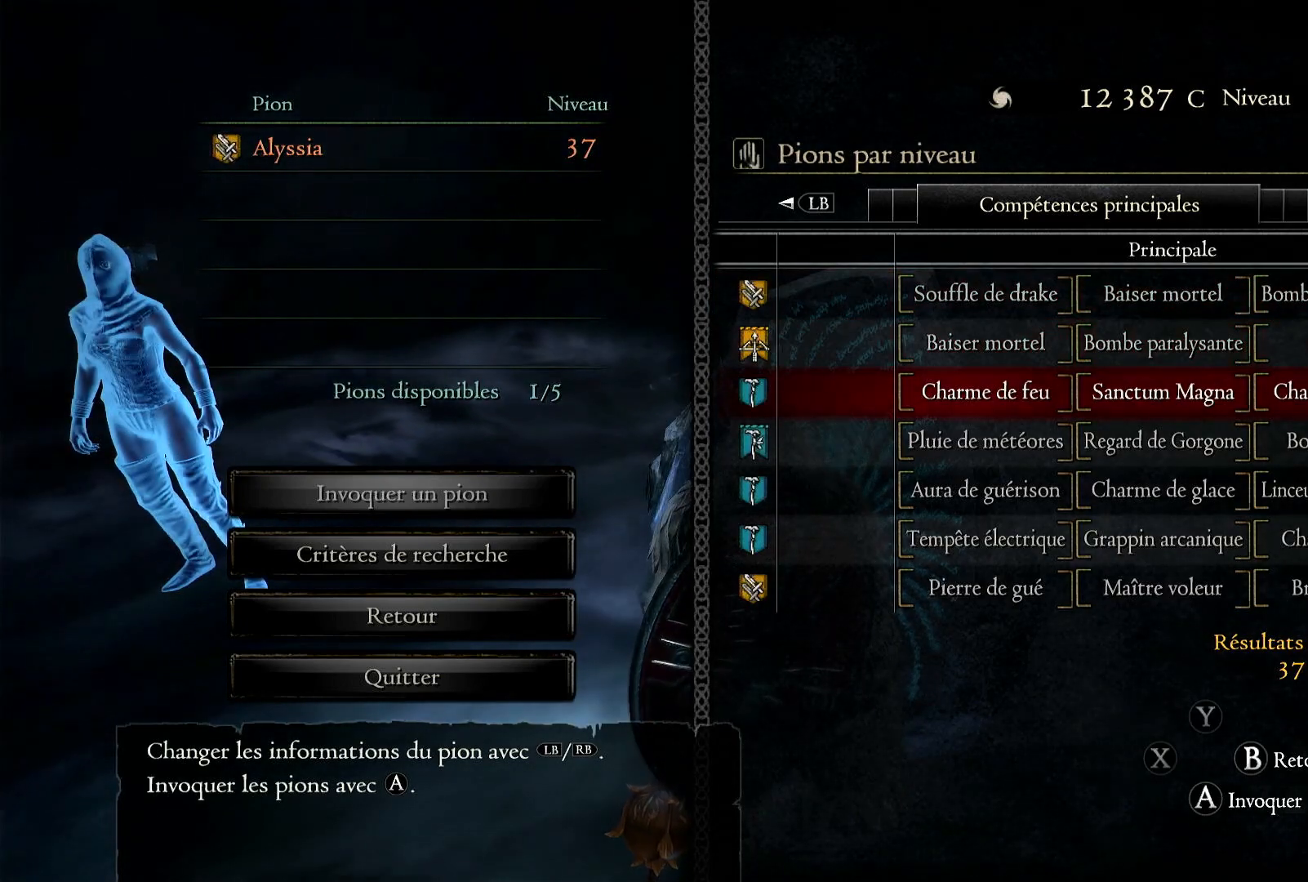
{"dt_ms": 500, "buttons": [], "left_stick": "center", "right_stick": "center", "events": []}
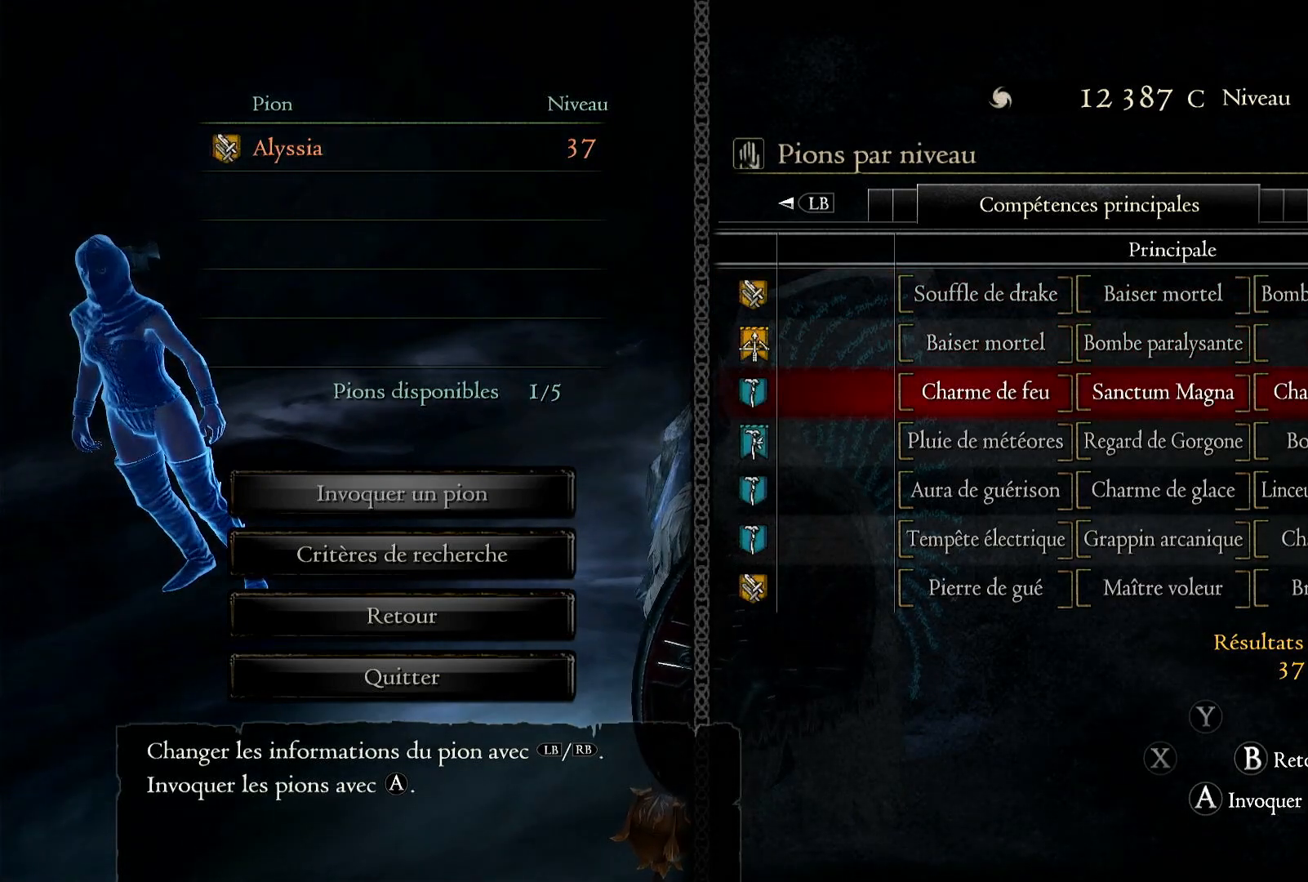
{"dt_ms": 500, "buttons": [], "left_stick": "center", "right_stick": "center", "events": []}
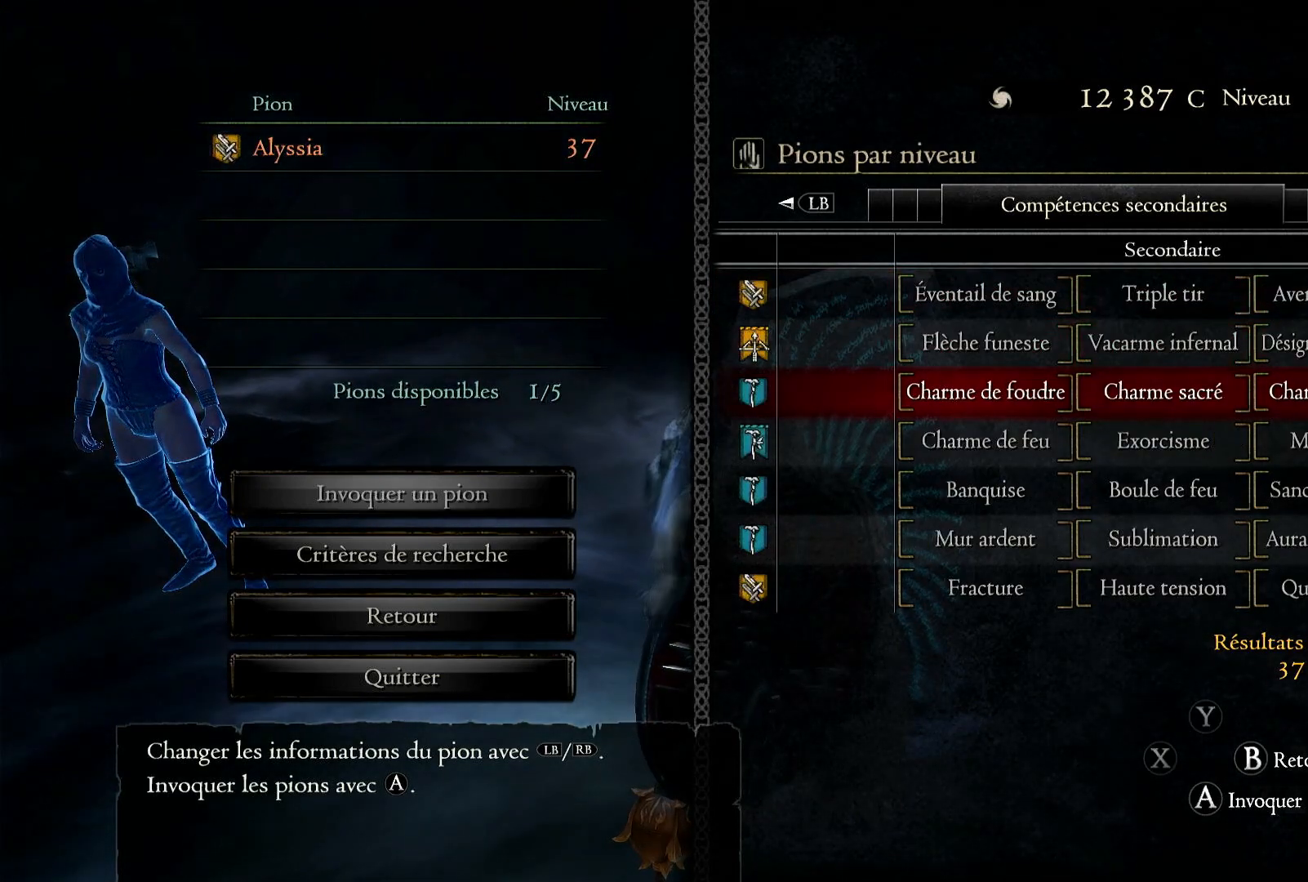
{"dt_ms": 500, "buttons": [], "left_stick": "center", "right_stick": "center", "events": []}
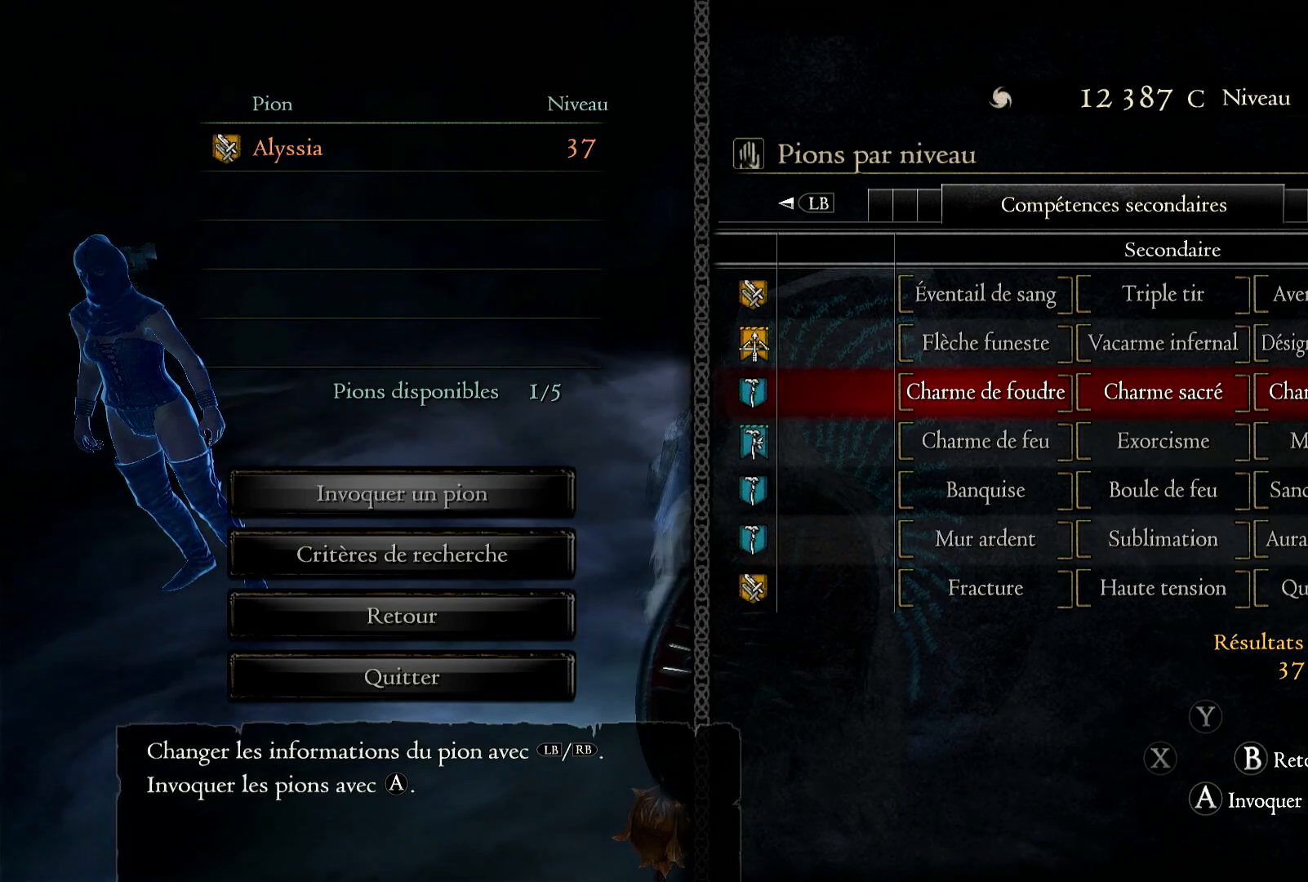
{"dt_ms": 500, "buttons": [], "left_stick": "center", "right_stick": "center", "events": []}
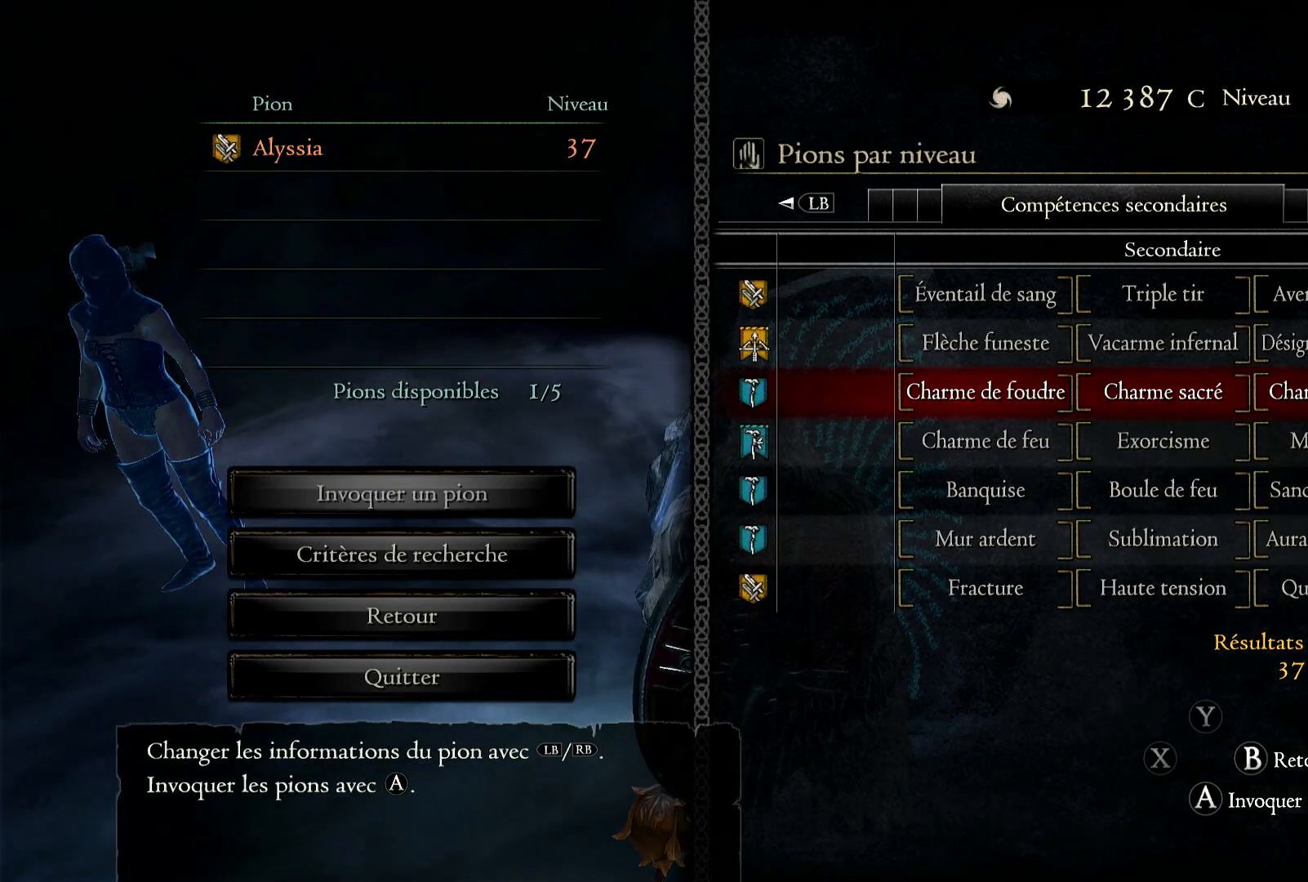
{"dt_ms": 1000, "buttons": [], "left_stick": "down", "right_stick": "center"}
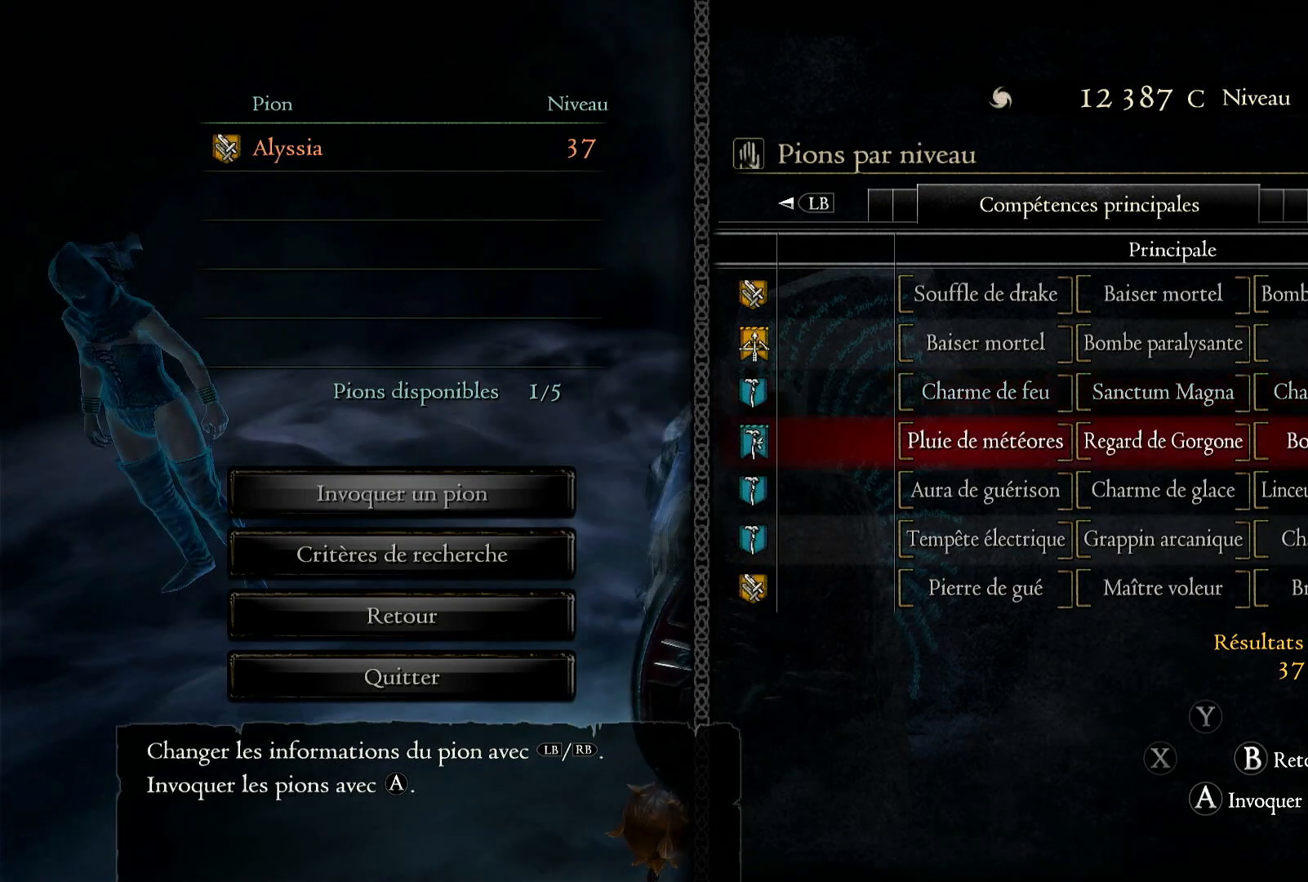
{"dt_ms": 500, "buttons": [], "left_stick": "center", "right_stick": "center", "events": [[100, "left_stick", "center"]]}
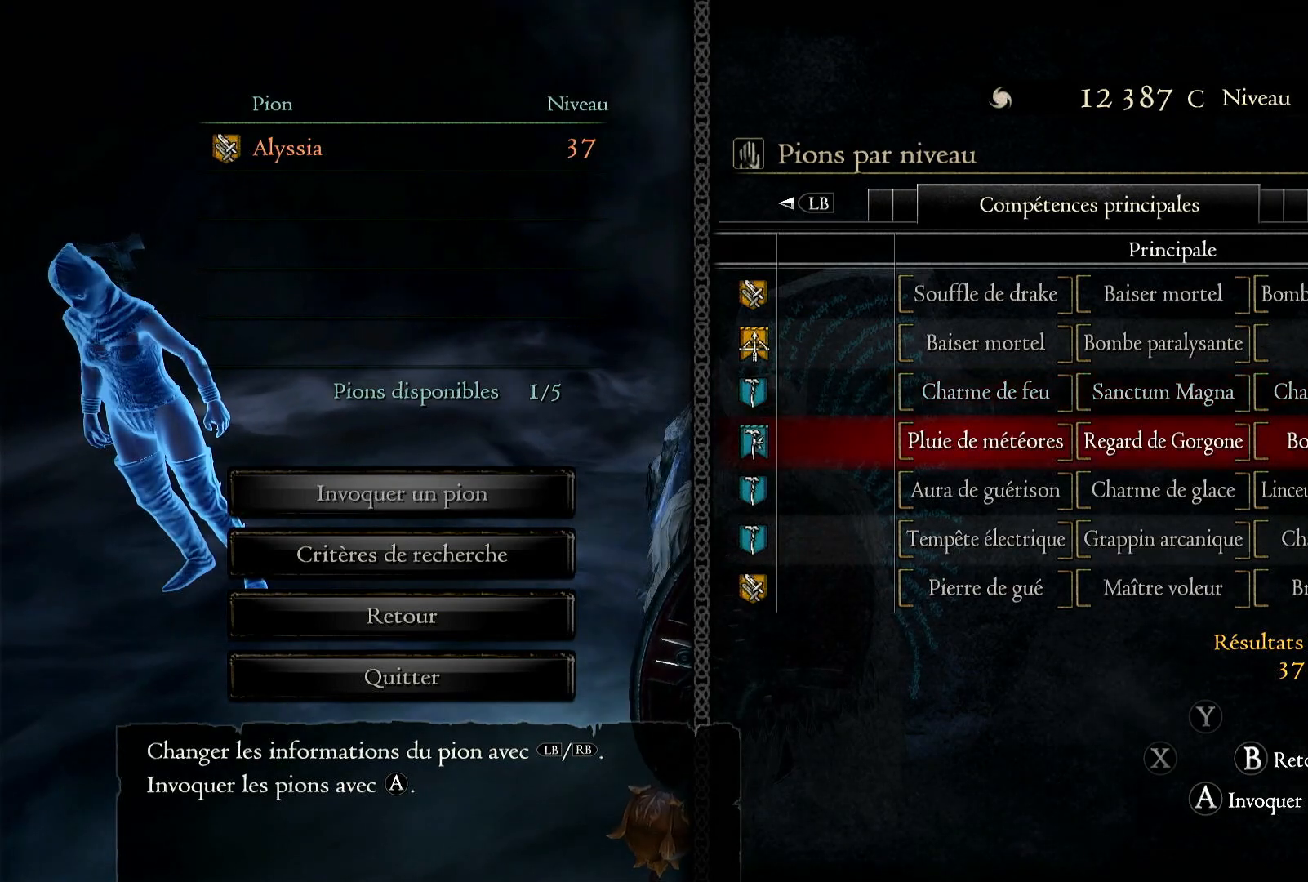
{"dt_ms": 500, "buttons": [], "left_stick": "center", "right_stick": "center", "events": []}
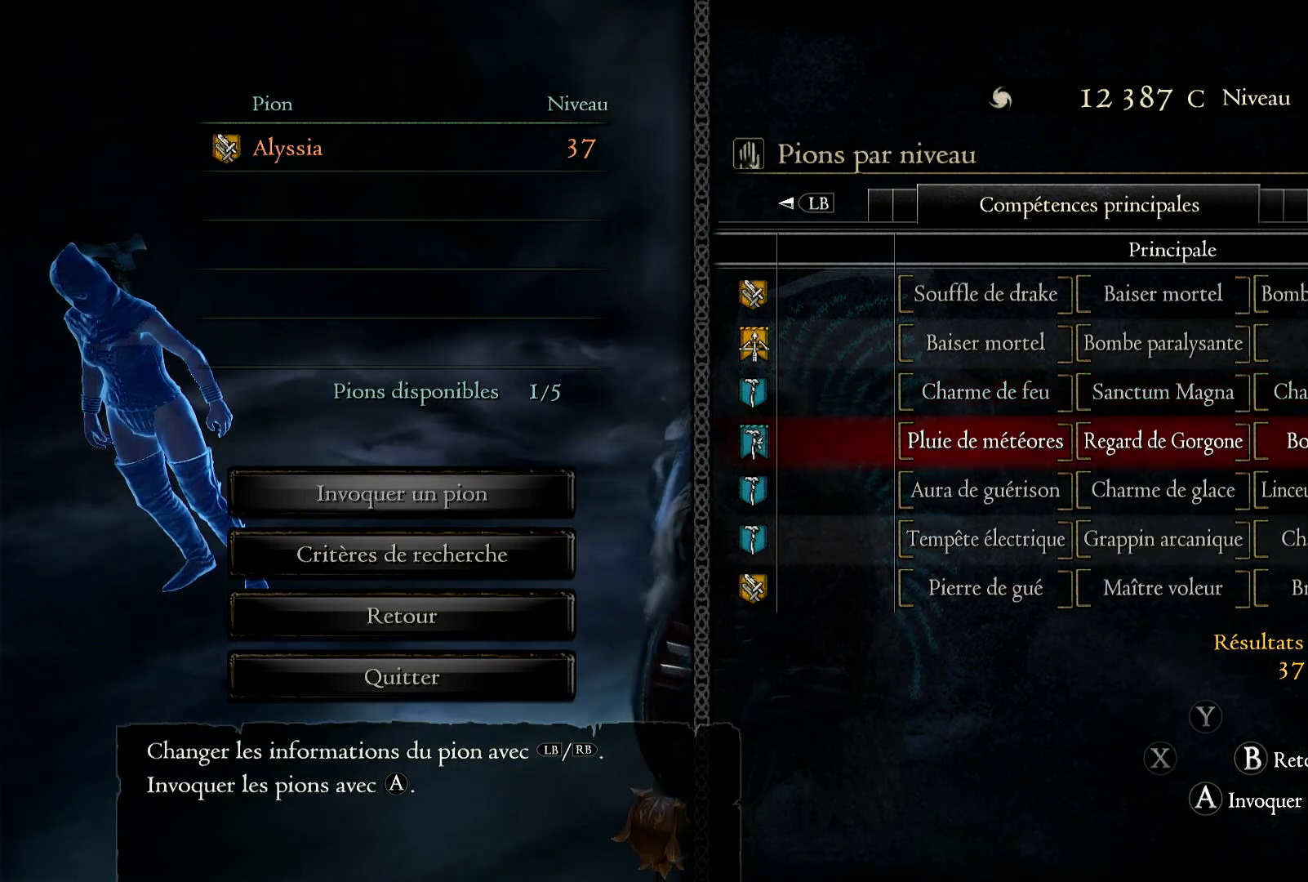
{"dt_ms": 500, "buttons": [], "left_stick": "center", "right_stick": "center", "events": []}
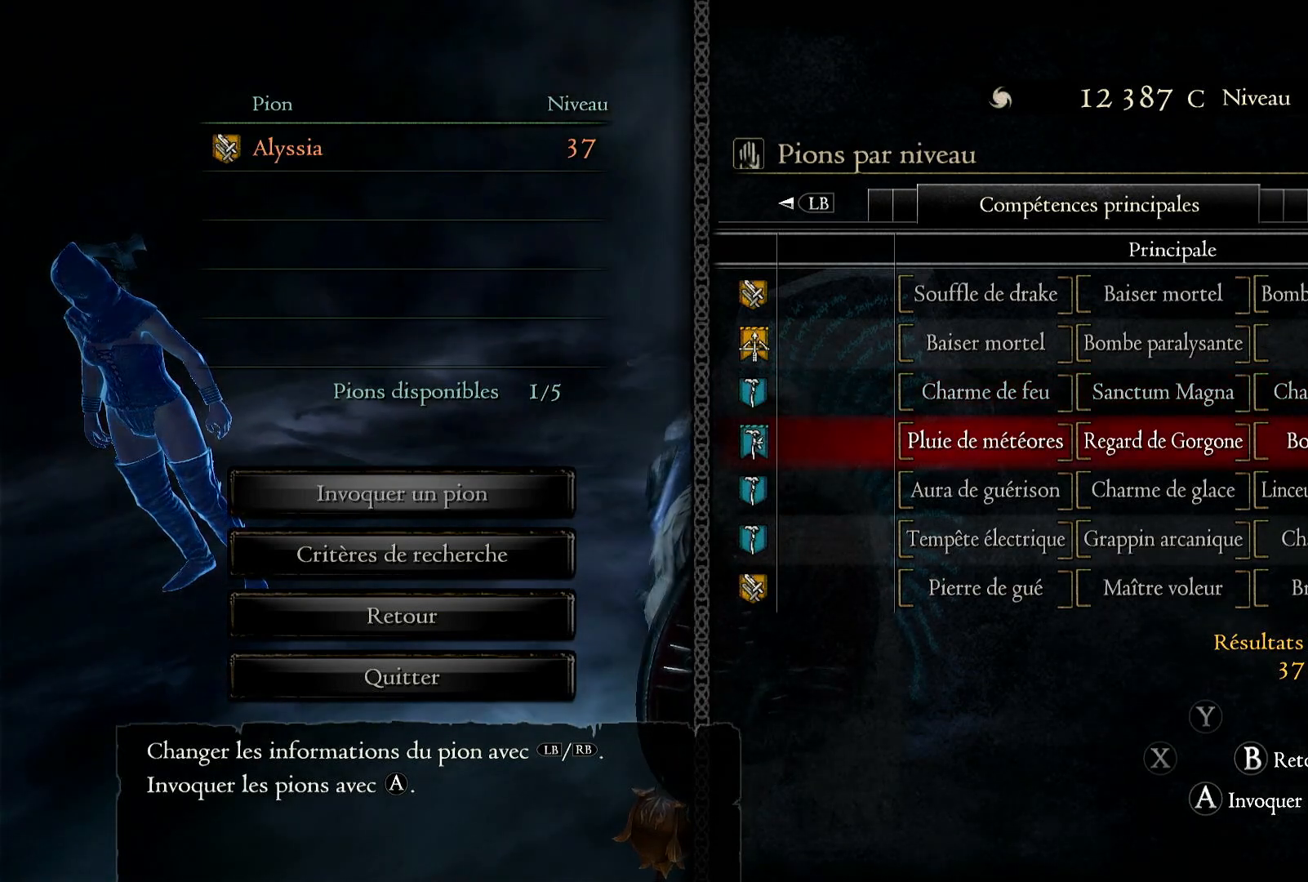
{"dt_ms": 500, "buttons": ["R1"], "left_stick": "center", "right_stick": "center", "events": [[500, "R1", "down"]]}
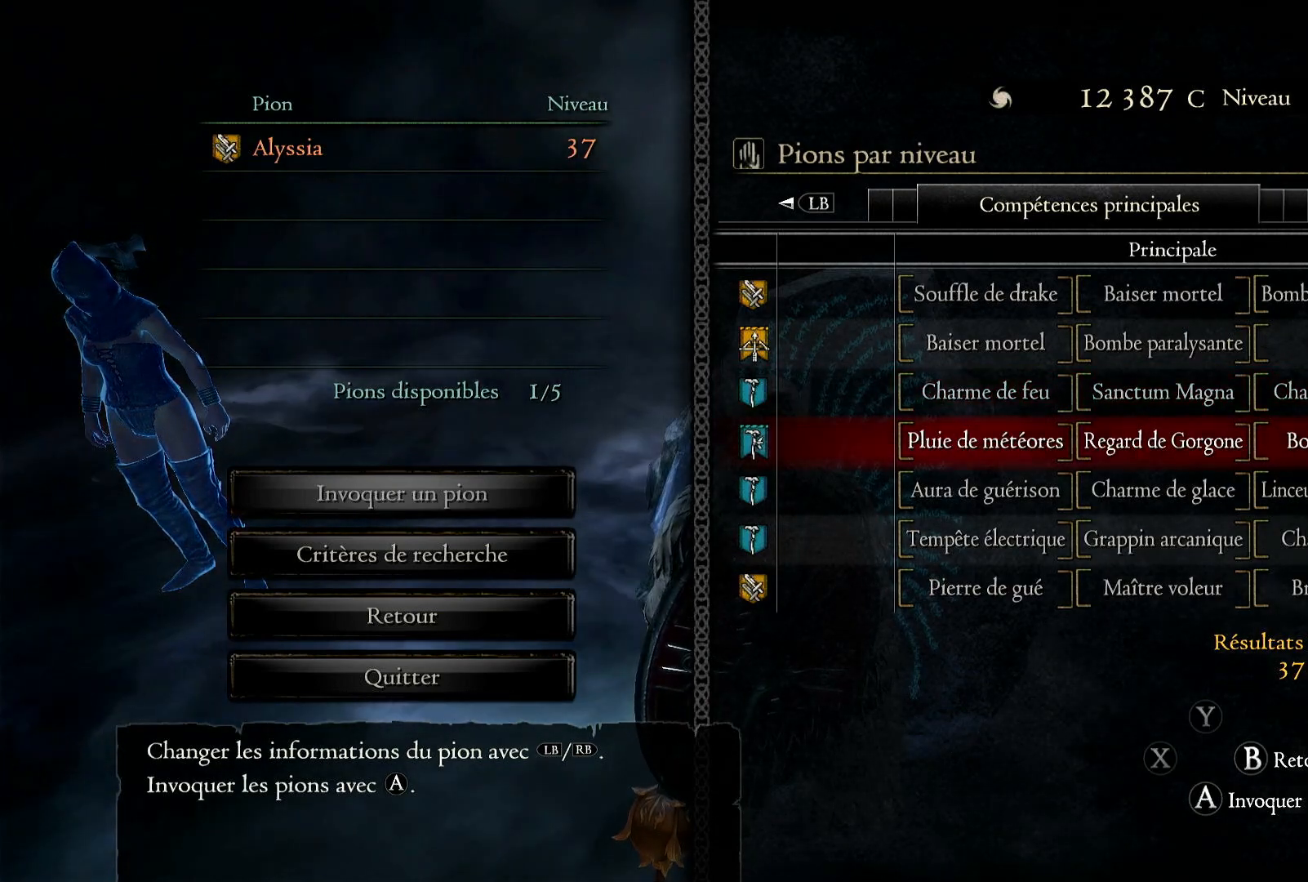
{"dt_ms": 500, "buttons": [], "left_stick": "center", "right_stick": "center", "events": [[200, "R1", "up"]]}
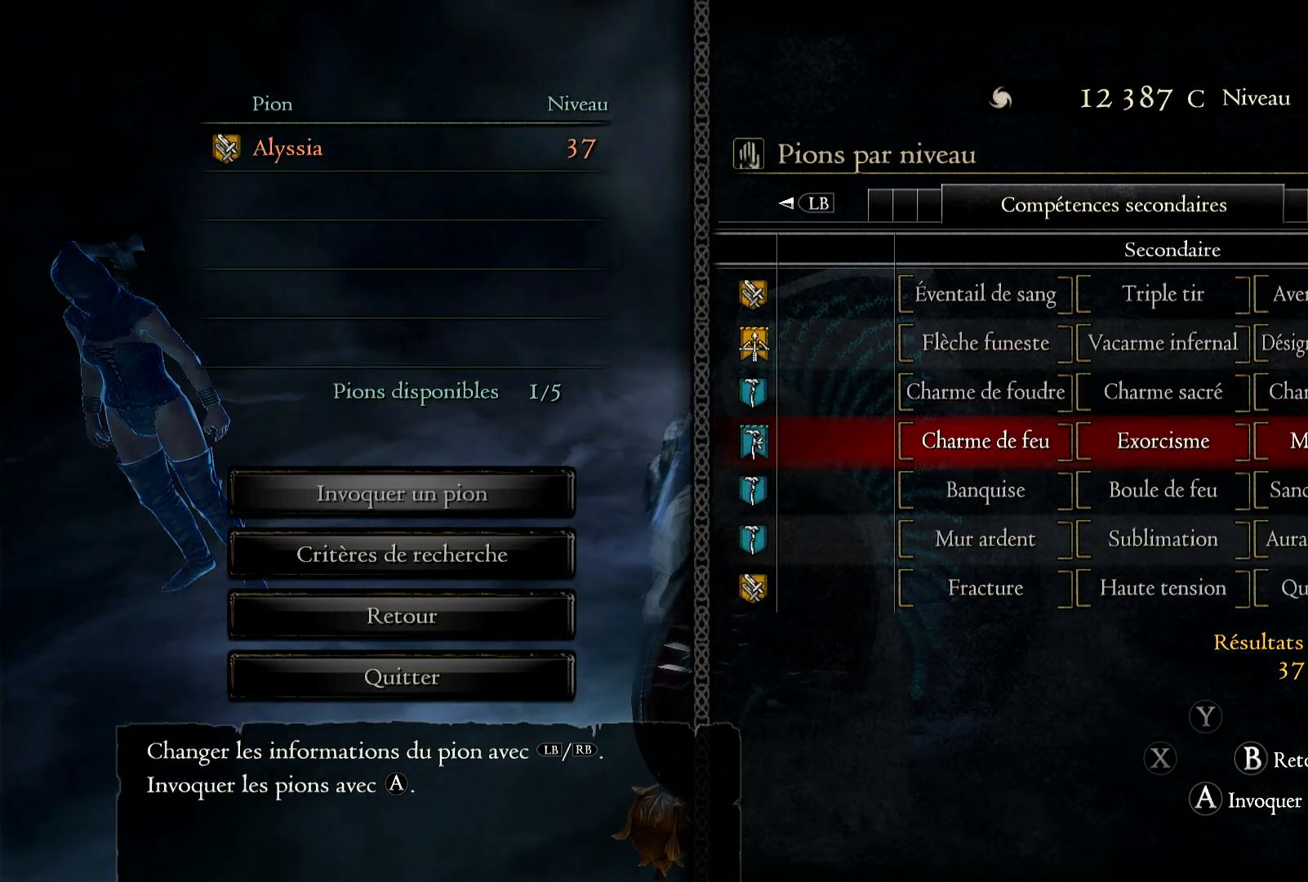
{"dt_ms": 500, "buttons": [], "left_stick": "center", "right_stick": "center", "events": []}
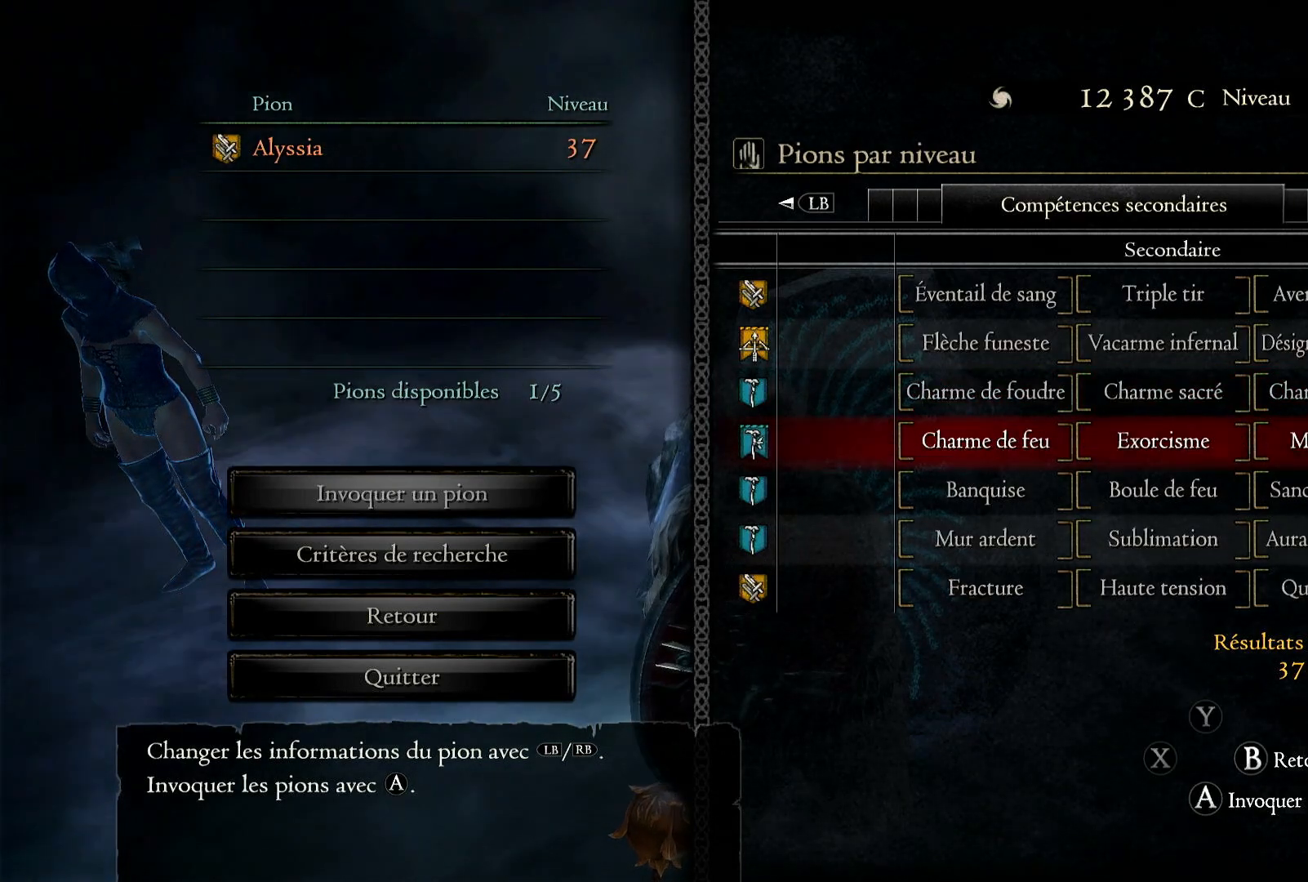
{"dt_ms": 500, "buttons": [], "left_stick": "center", "right_stick": "center", "events": []}
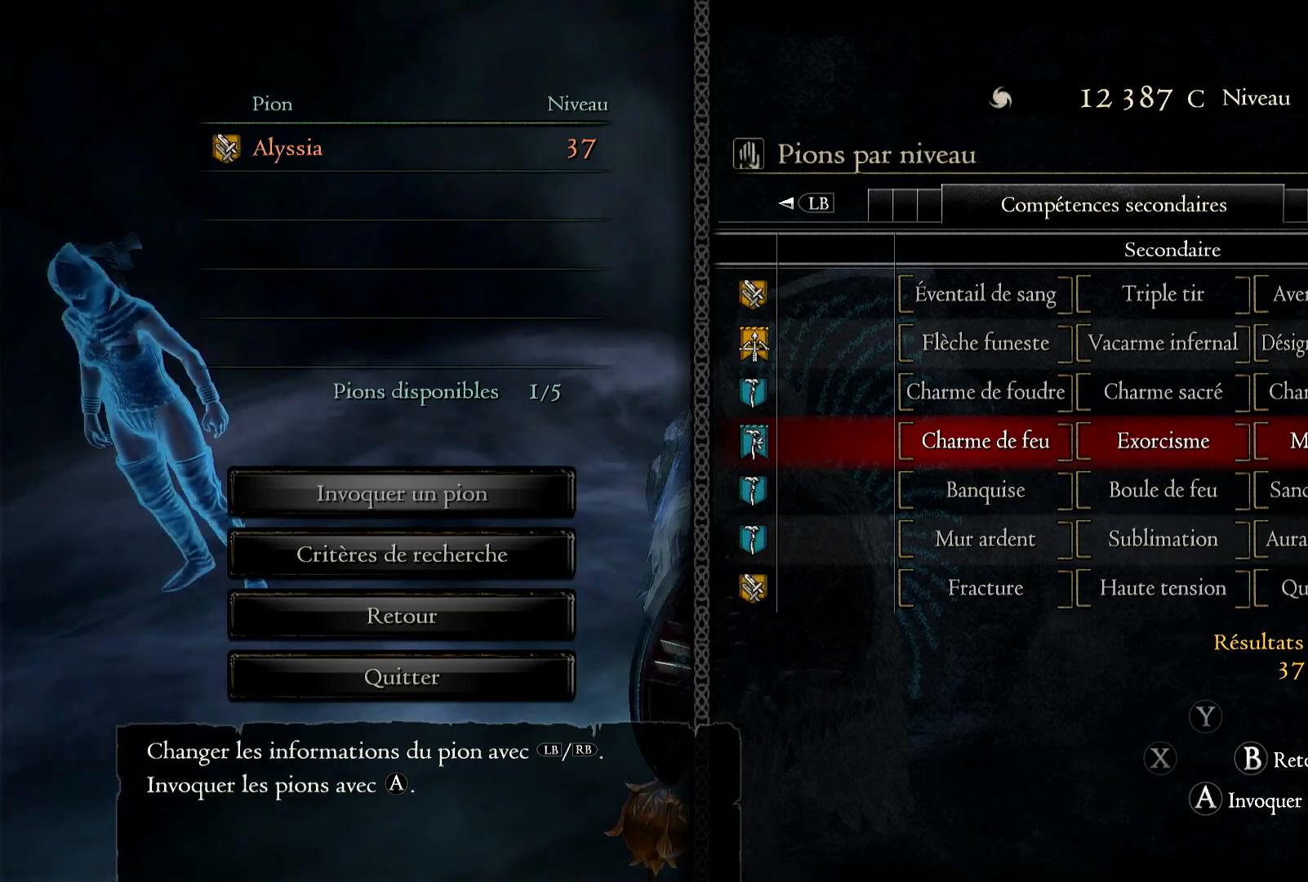
{"dt_ms": 500, "buttons": [], "left_stick": "center", "right_stick": "center", "events": []}
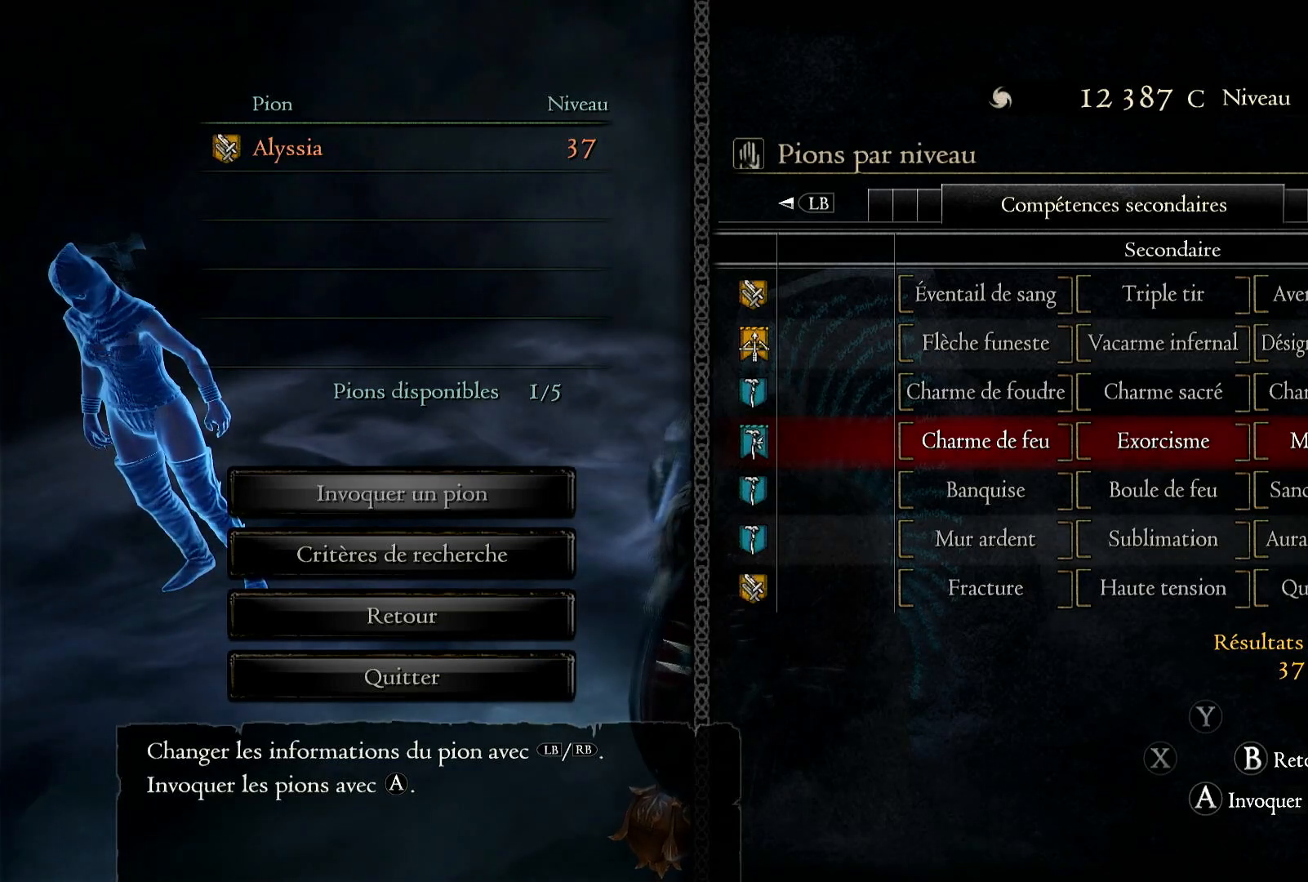
{"dt_ms": 500, "buttons": [], "left_stick": "center", "right_stick": "center", "events": [[250, "L1", "down"], [400, "L1", "up"]]}
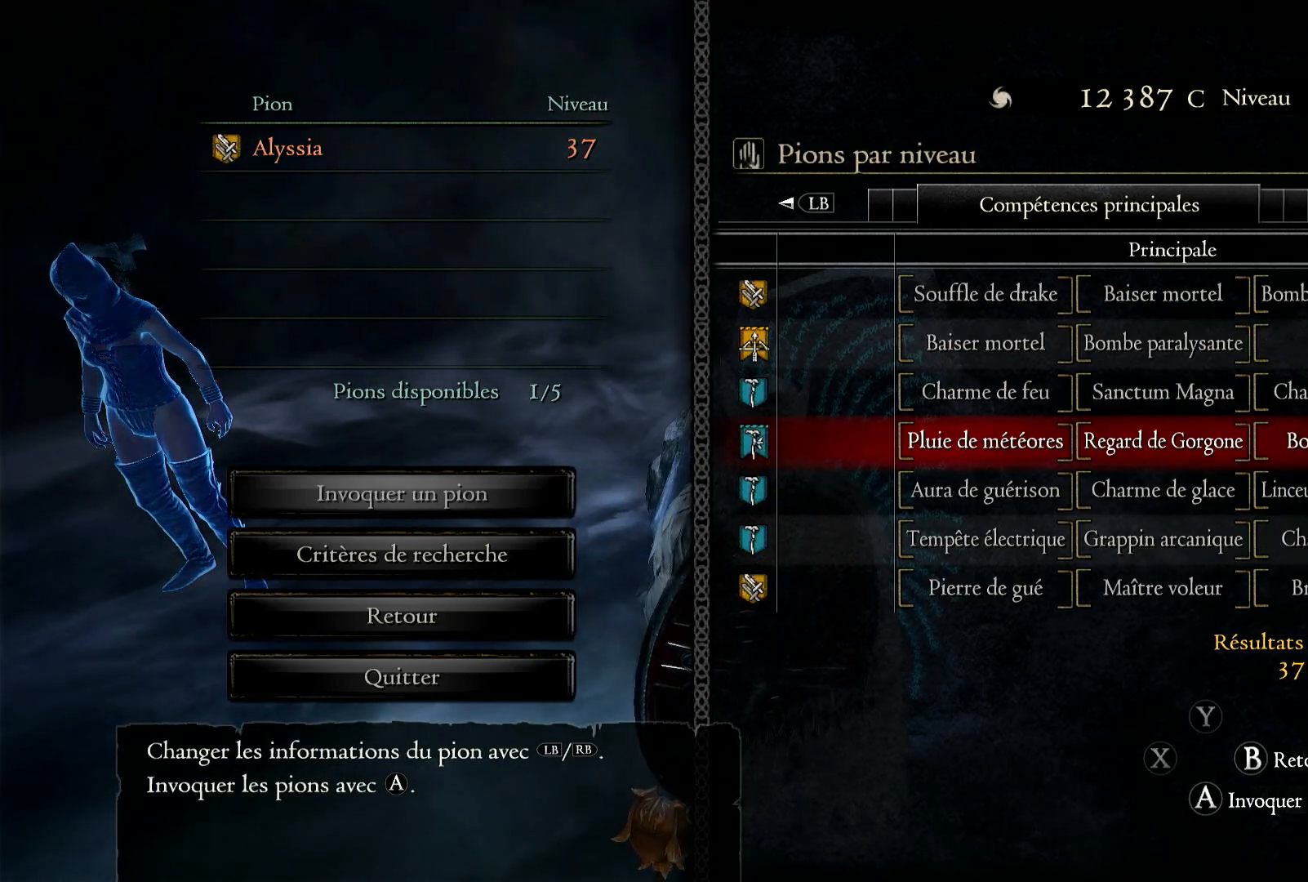
{"dt_ms": 500, "buttons": [], "left_stick": "center", "right_stick": "center", "events": []}
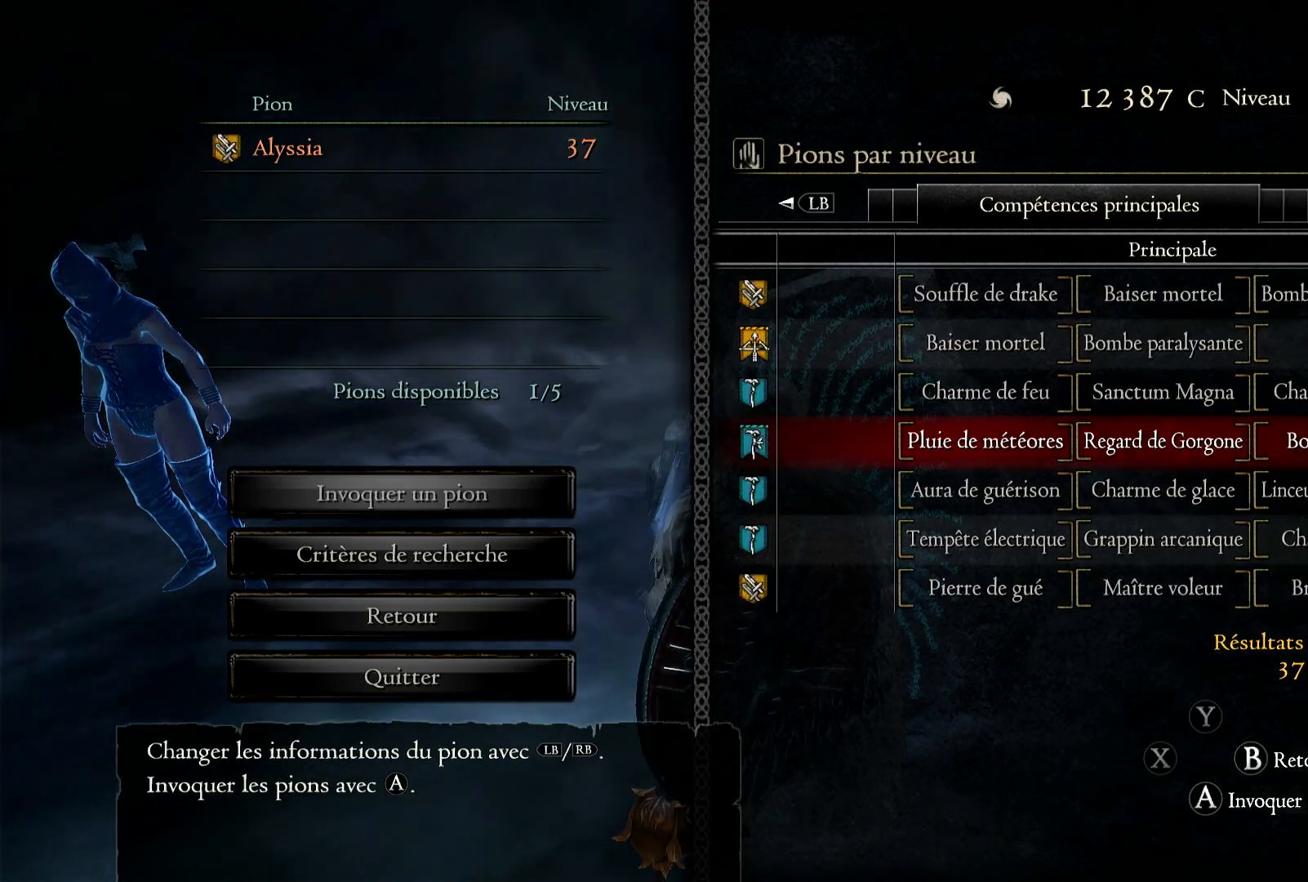
{"dt_ms": 500, "buttons": [], "left_stick": "center", "right_stick": "center", "events": [[167, "left_stick", "down"], [367, "left_stick", "center"]]}
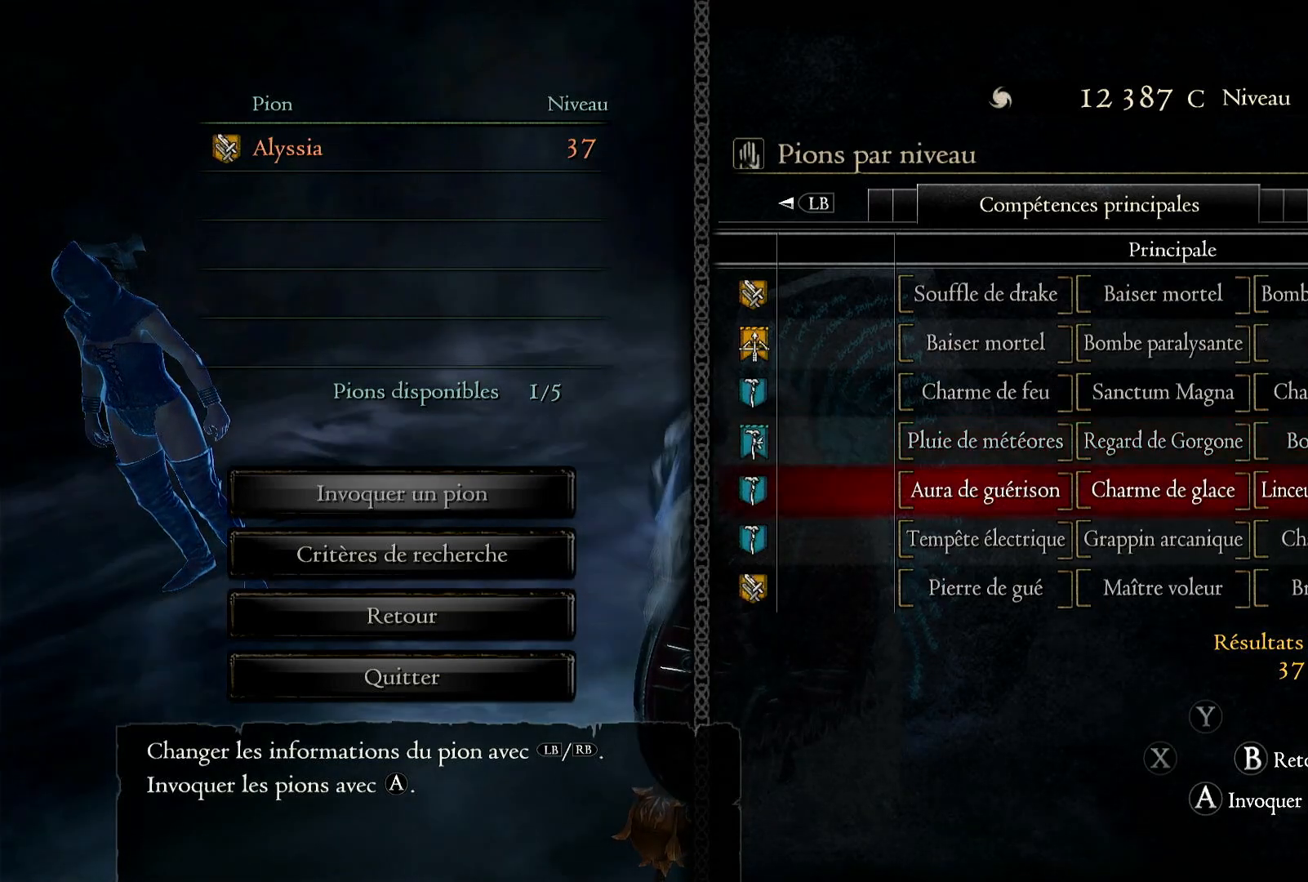
{"dt_ms": 500, "buttons": [], "left_stick": "center", "right_stick": "center", "events": []}
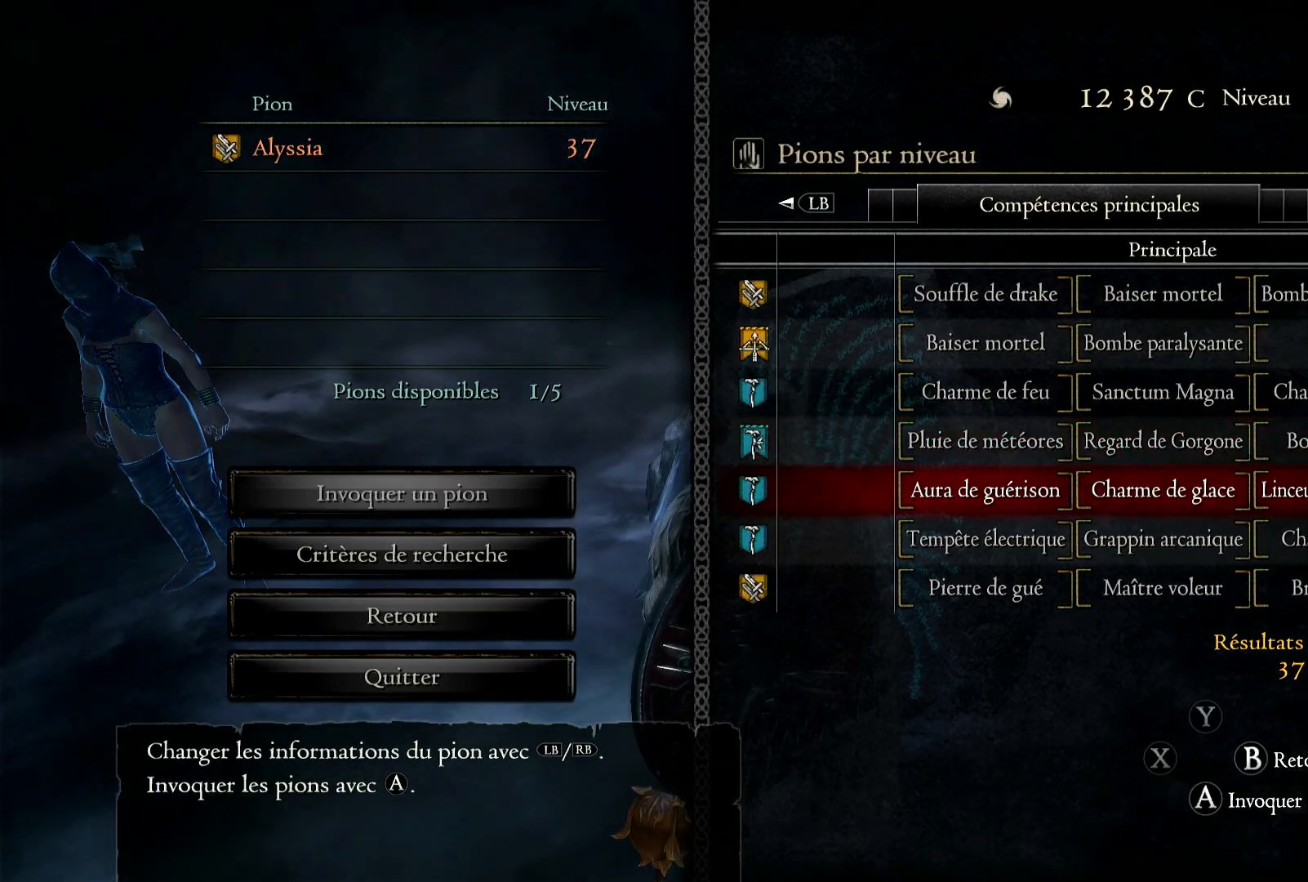
{"dt_ms": 500, "buttons": [], "left_stick": "center", "right_stick": "center", "events": []}
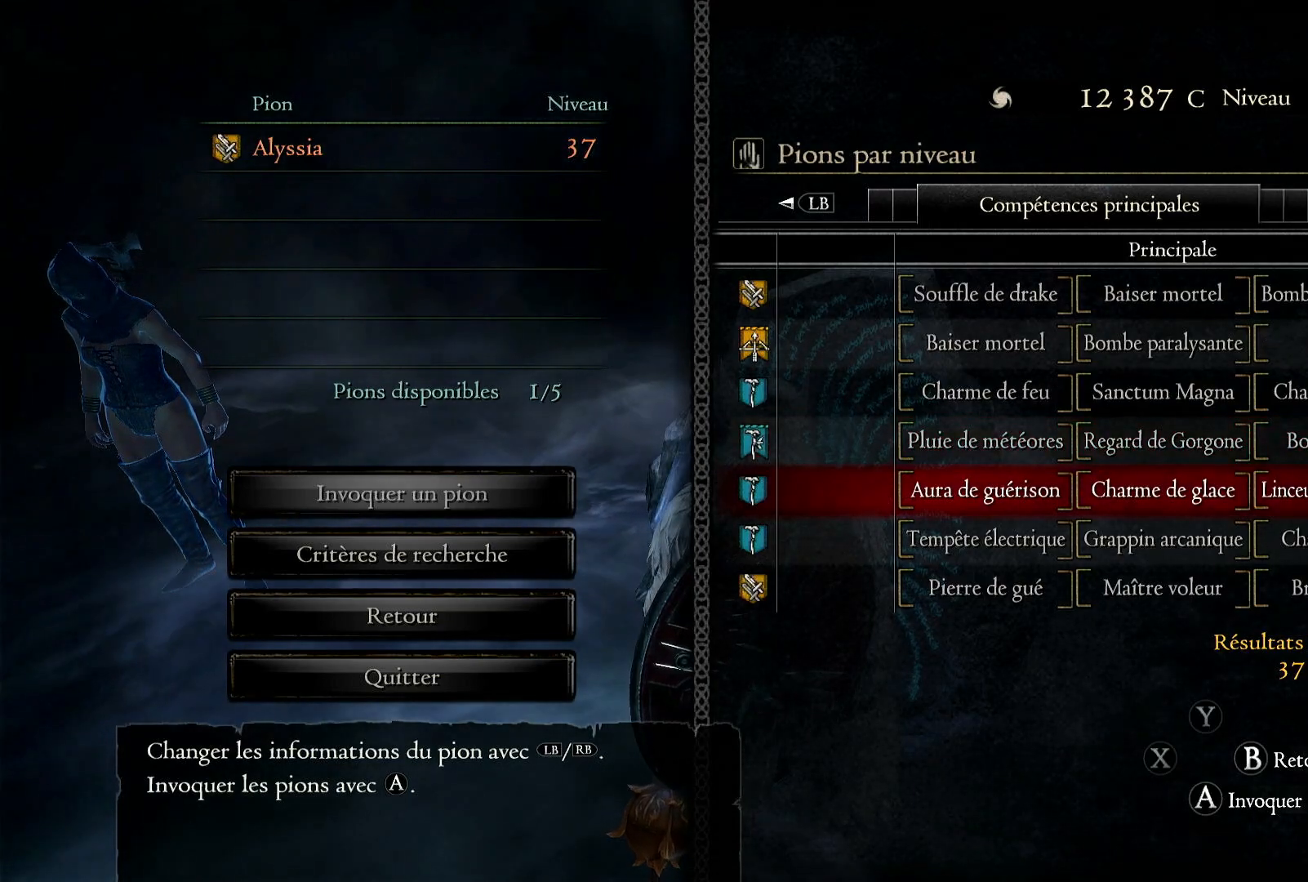
{"dt_ms": 500, "buttons": ["R1"], "left_stick": "center", "right_stick": "center", "events": [[500, "R1", "down"]]}
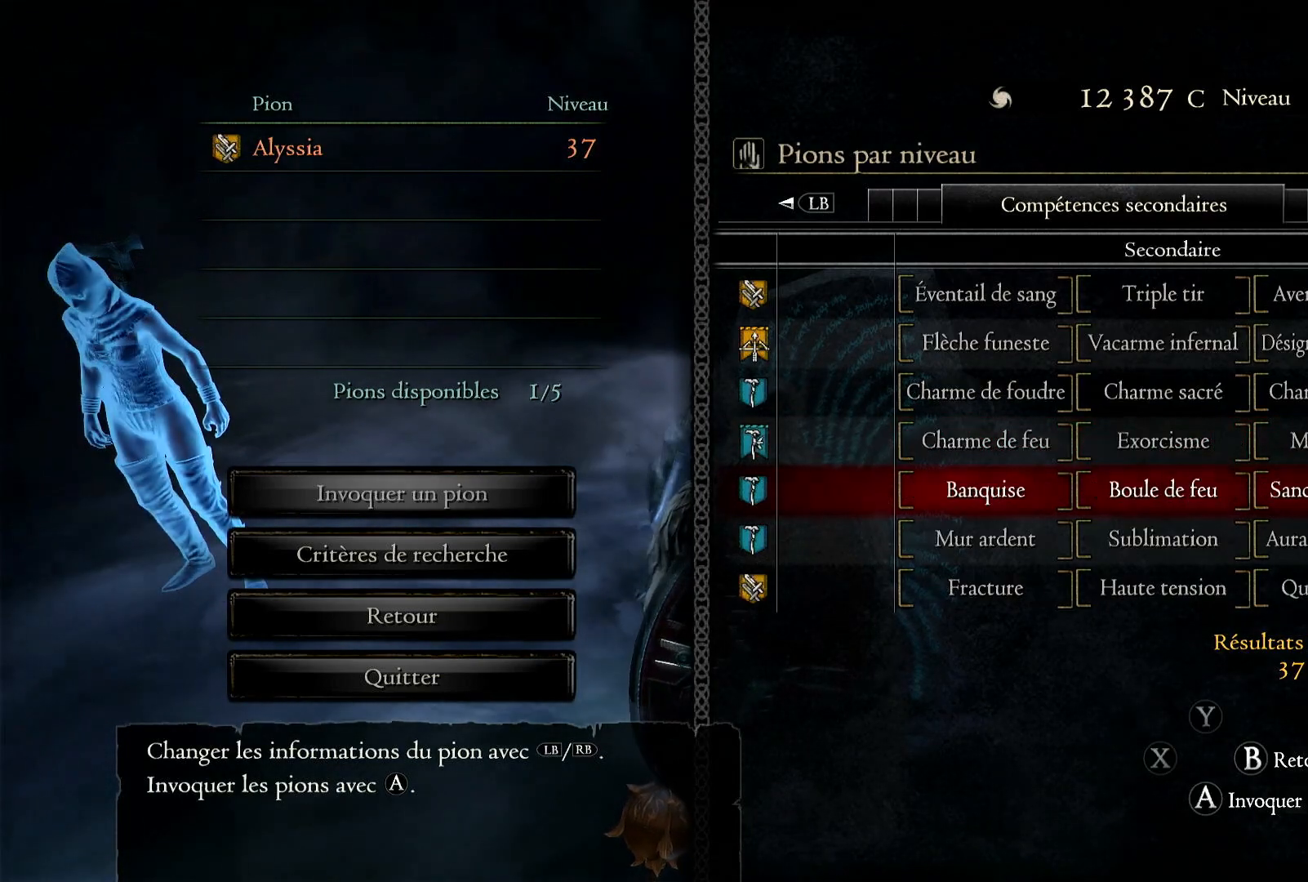
{"dt_ms": 500, "buttons": [], "left_stick": "center", "right_stick": "center", "events": [[133, "R1", "up"]]}
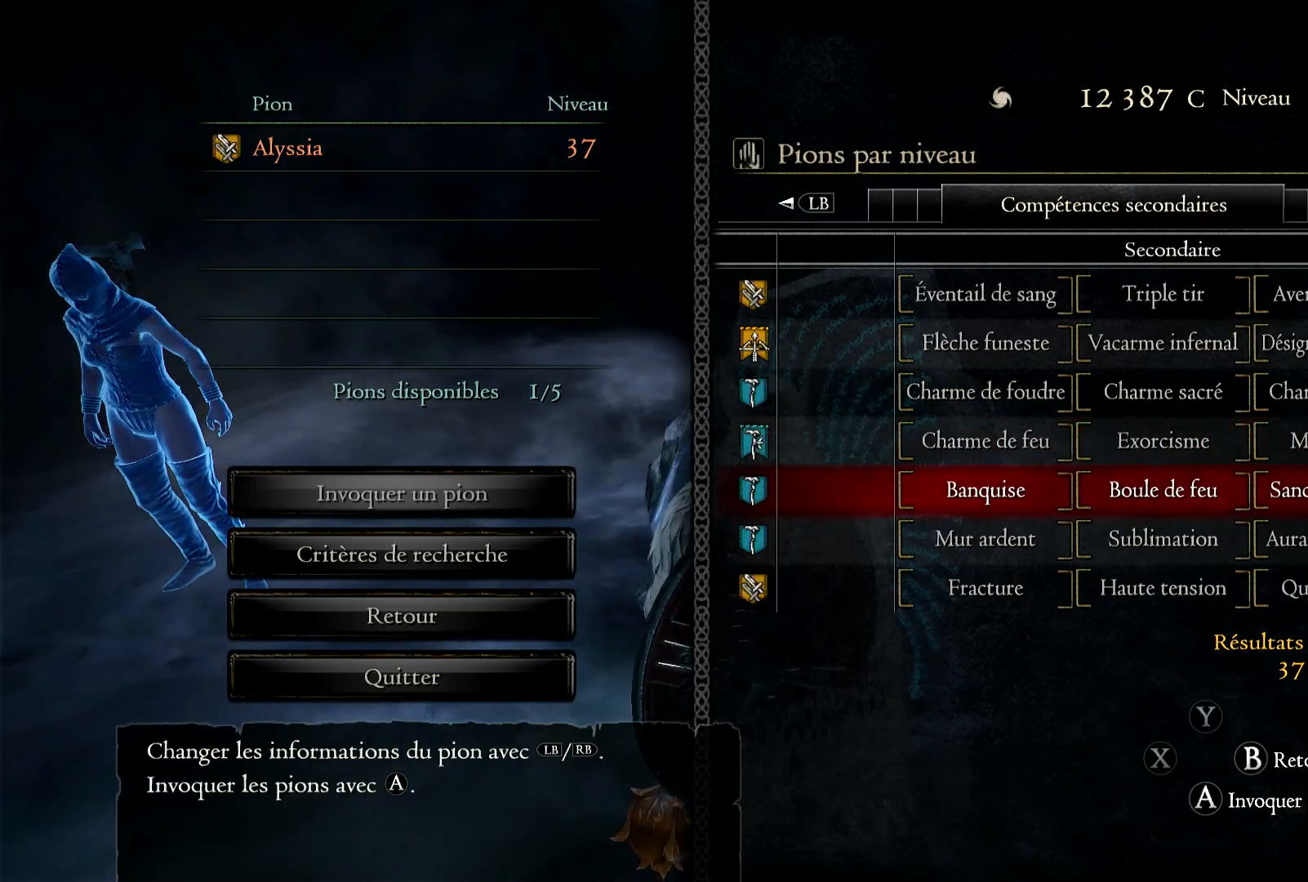
{"dt_ms": 500, "buttons": [], "left_stick": "center", "right_stick": "center", "events": []}